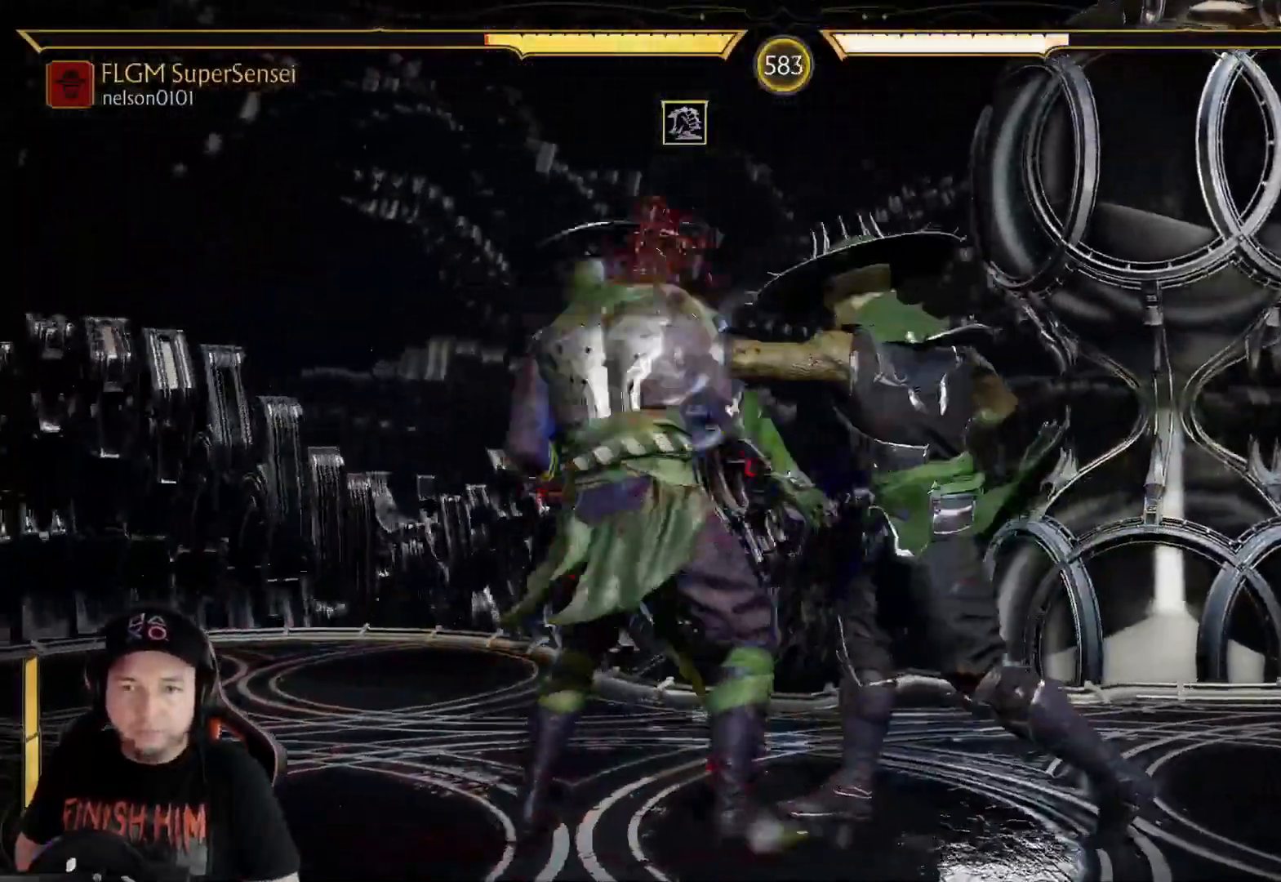
Gameplay with a controller (Xbox layout); each line is a JSON object with the inputs held at the frame after it (dt_ms = milliseconds from this image to that frame). "events" lists button and stick changes between this image and that frame as [ms after this image, input, new state], when the widget could be followed in between. Not read: L3 R3 SHARE.
{"dt_ms": 502, "buttons": ["Y"], "left_stick": "center", "right_stick": "center", "events": [[17, "X", "up"], [84, "Y", "down"], [167, "Y", "up"], [284, "X", "down"], [401, "X", "up"], [468, "Y", "down"]]}
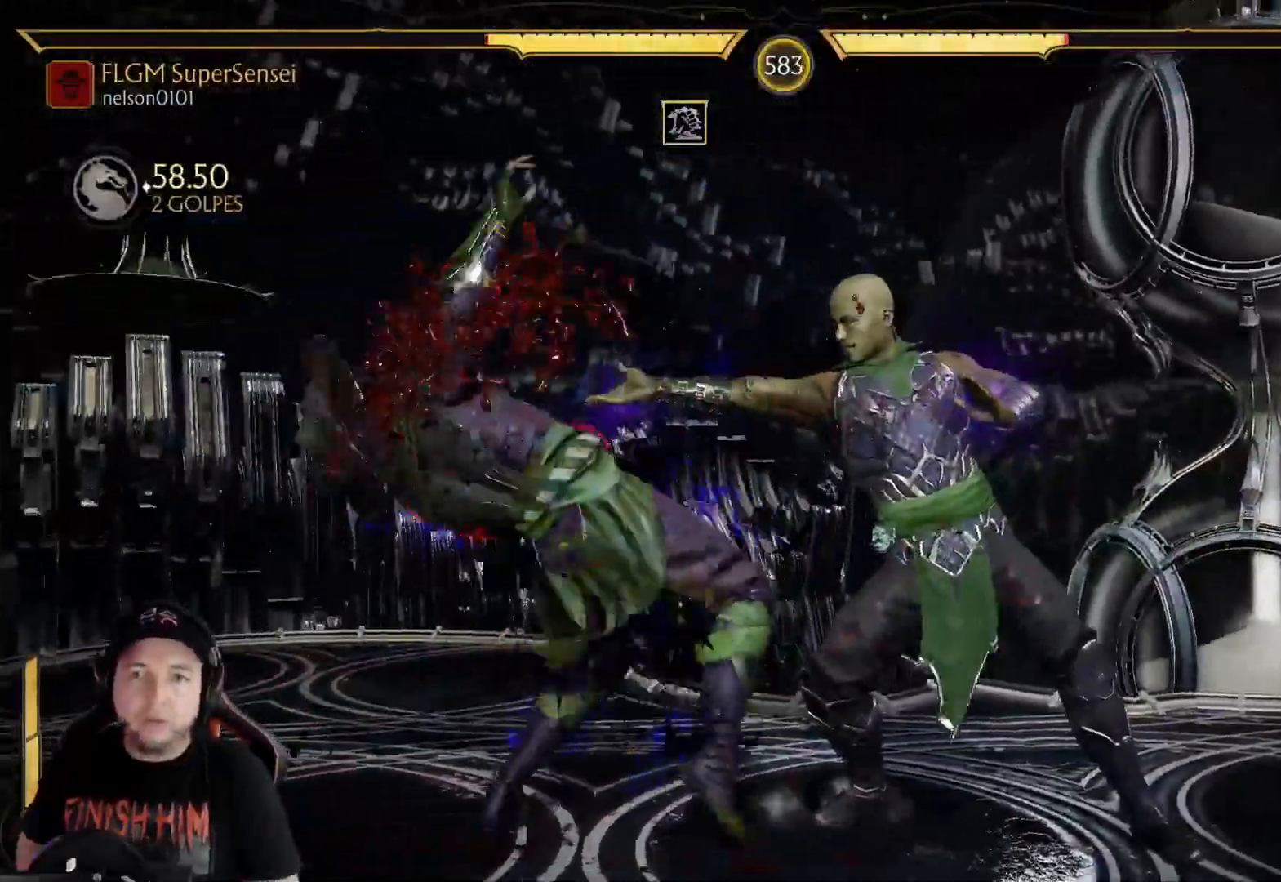
{"dt_ms": 501, "buttons": ["Y"], "left_stick": "center", "right_stick": "center", "events": [[33, "Y", "up"], [117, "Y", "down"], [167, "Y", "up"], [250, "Y", "down"], [317, "Y", "up"], [401, "Y", "down"]]}
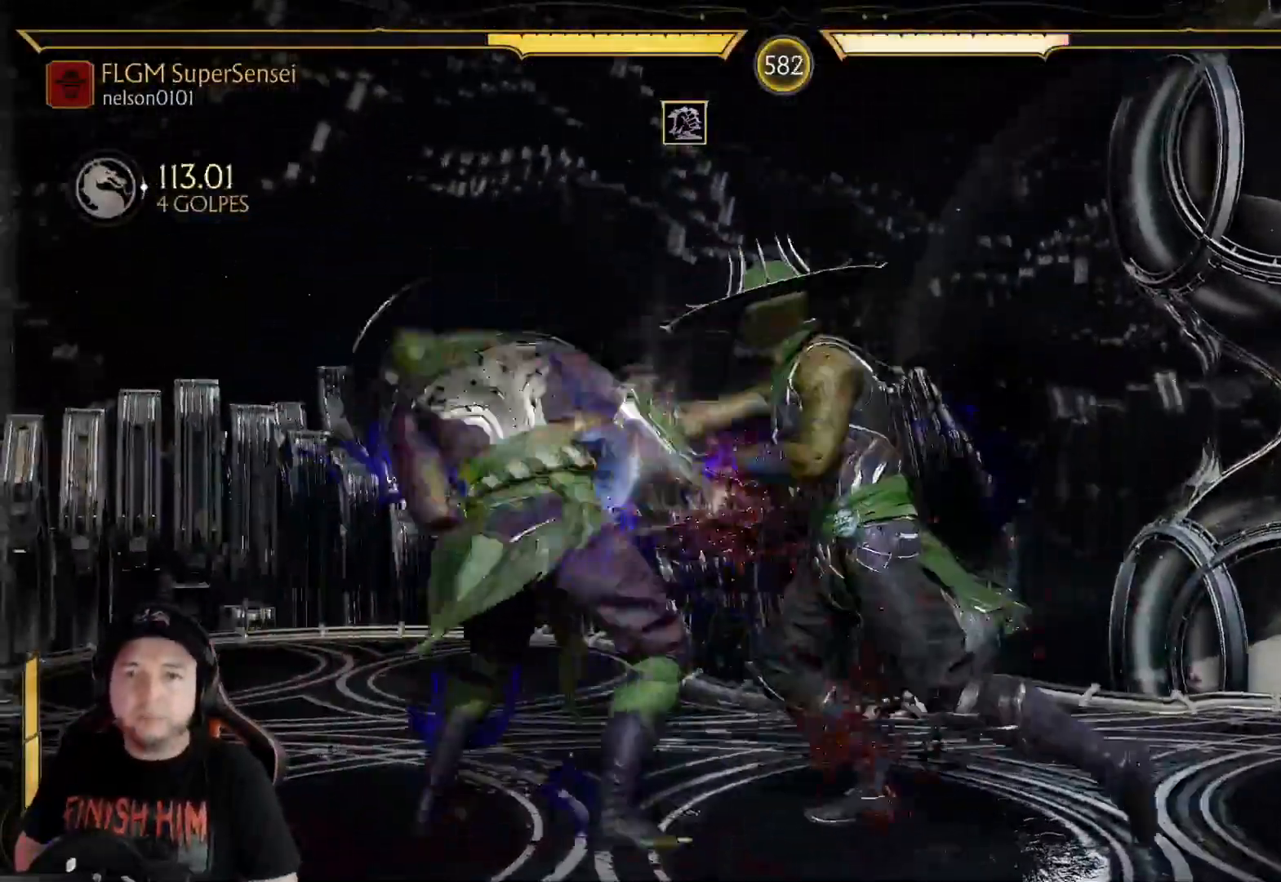
{"dt_ms": 986, "buttons": ["Y"], "left_stick": "center", "right_stick": "center"}
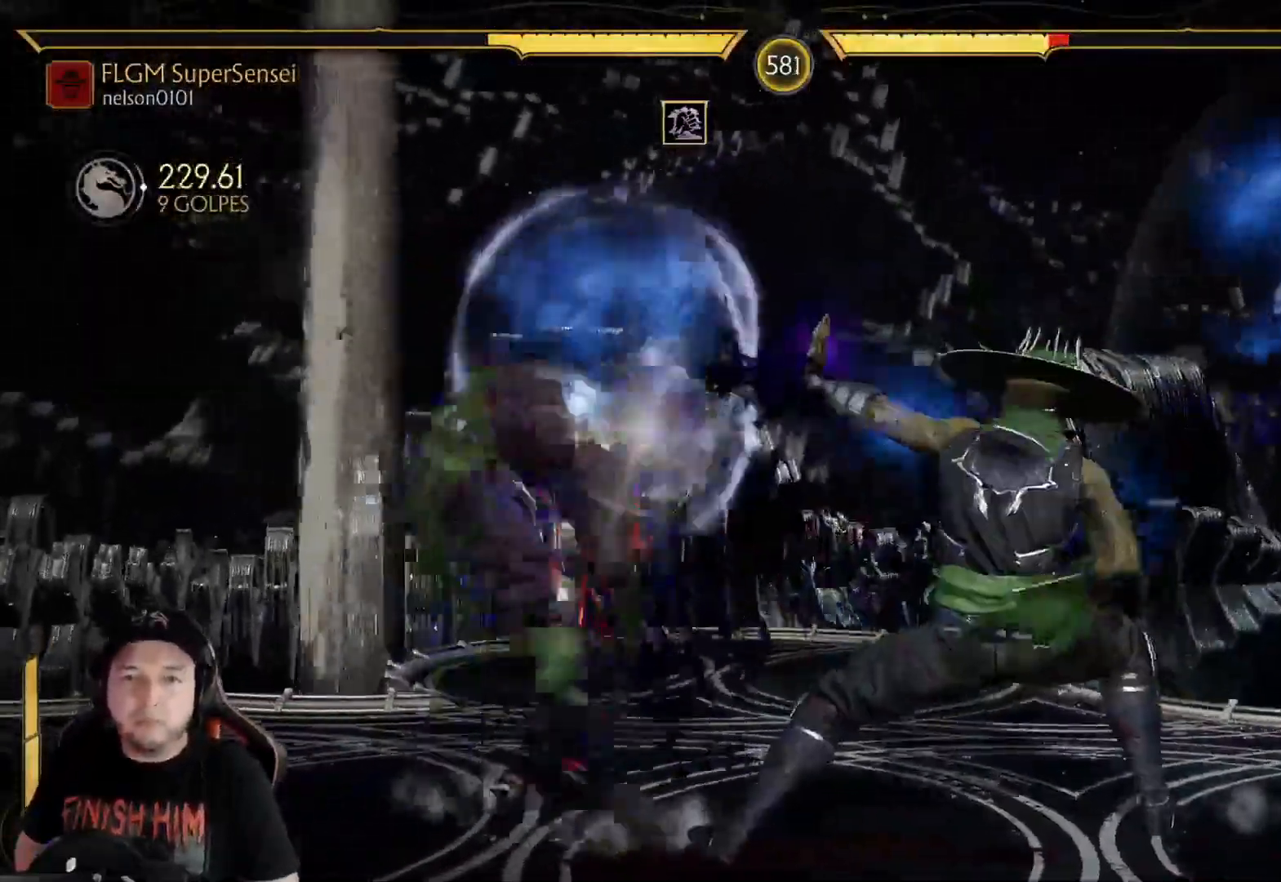
{"dt_ms": 502, "buttons": ["DPAD_LEFT"], "left_stick": "center", "right_stick": "center", "events": [[34, "Y", "up"], [117, "DPAD_LEFT", "down"], [167, "DPAD_LEFT", "up"], [234, "DPAD_LEFT", "down"], [401, "DPAD_LEFT", "up"], [435, "DPAD_LEFT", "down"]]}
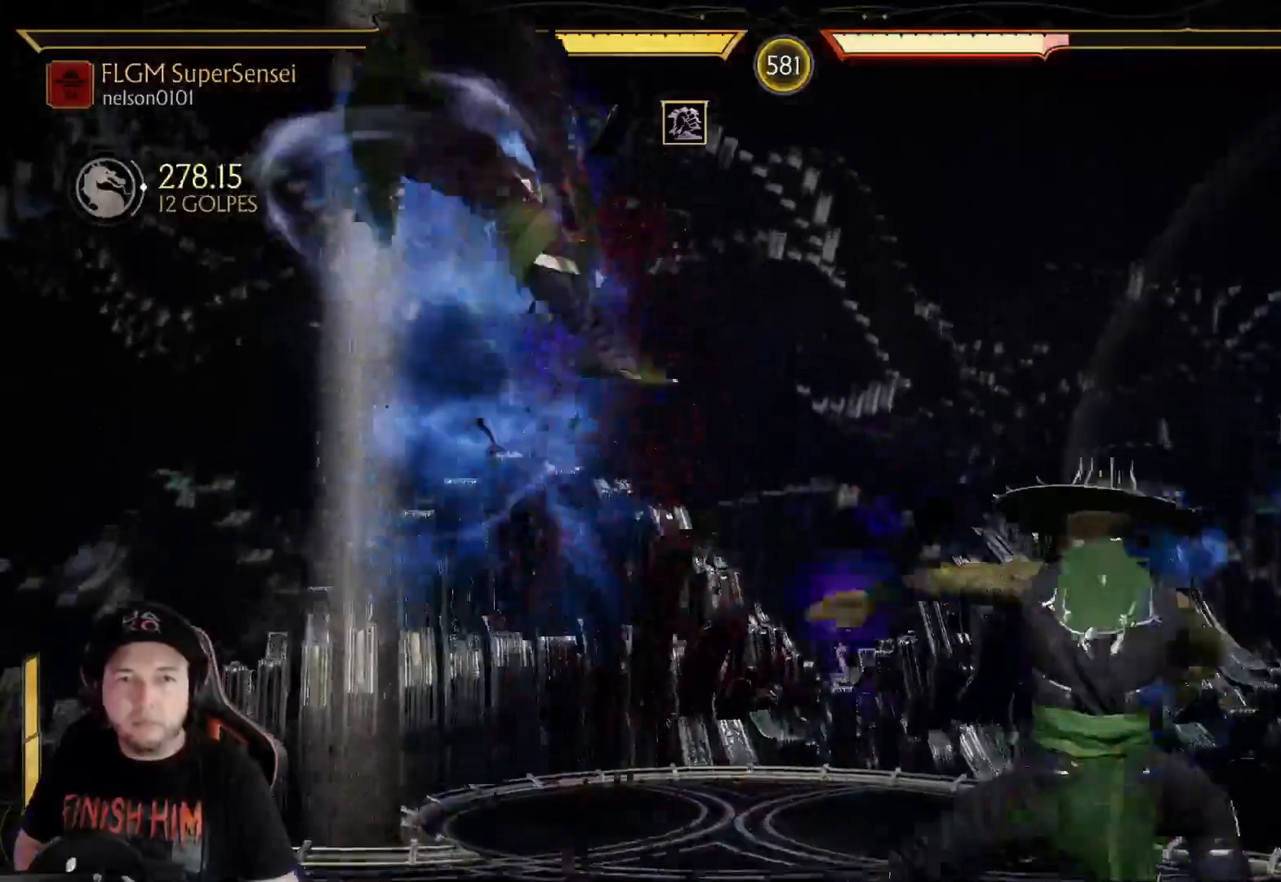
{"dt_ms": 501, "buttons": [], "left_stick": "center", "right_stick": "center"}
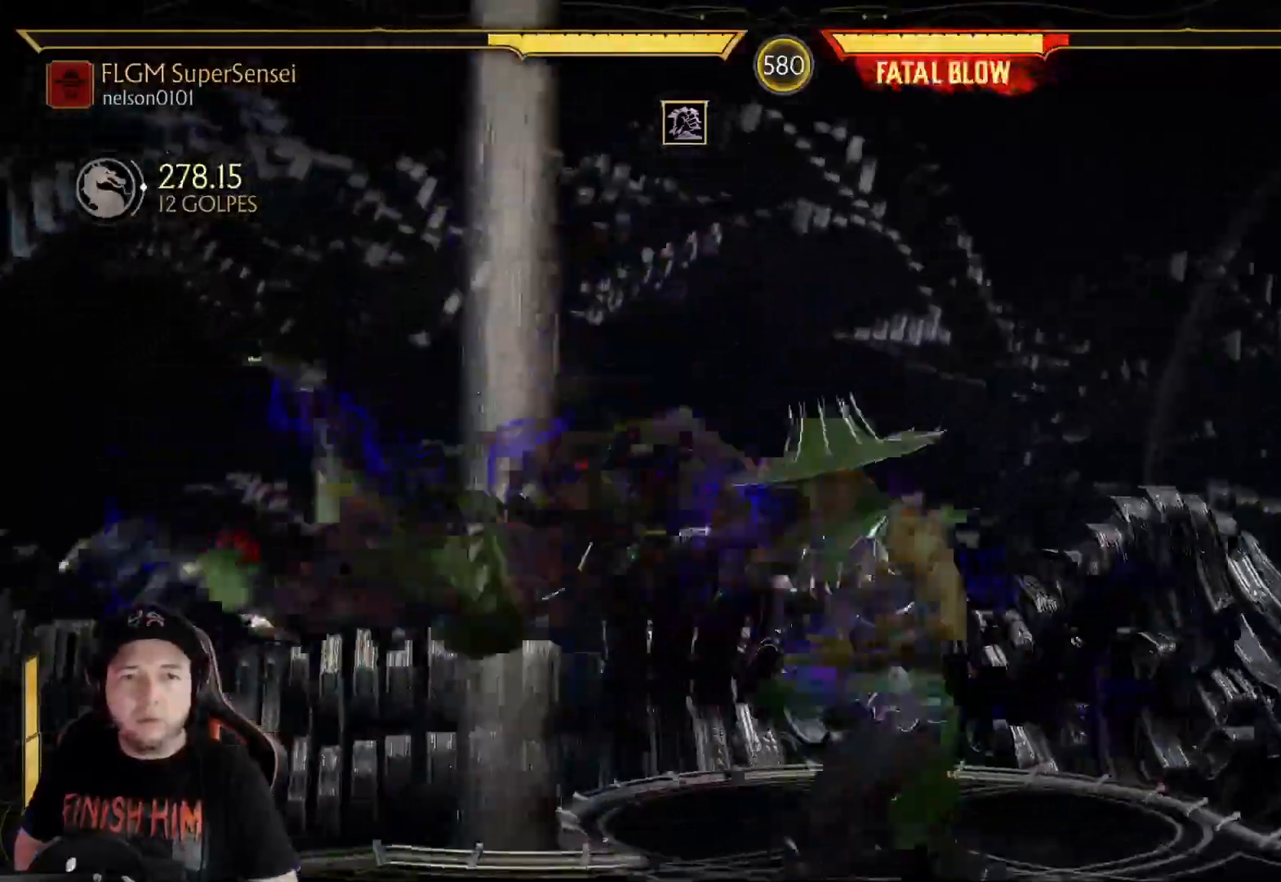
{"dt_ms": 502, "buttons": [], "left_stick": "center", "right_stick": "center", "events": [[50, "X", "down"], [151, "X", "up"], [218, "X", "down"], [284, "DPAD_RIGHT", "down"], [318, "X", "up"], [351, "DPAD_DOWN", "down"], [385, "DPAD_RIGHT", "up"], [452, "DPAD_LEFT", "down"], [485, "DPAD_DOWN", "up"], [502, "DPAD_LEFT", "up"]]}
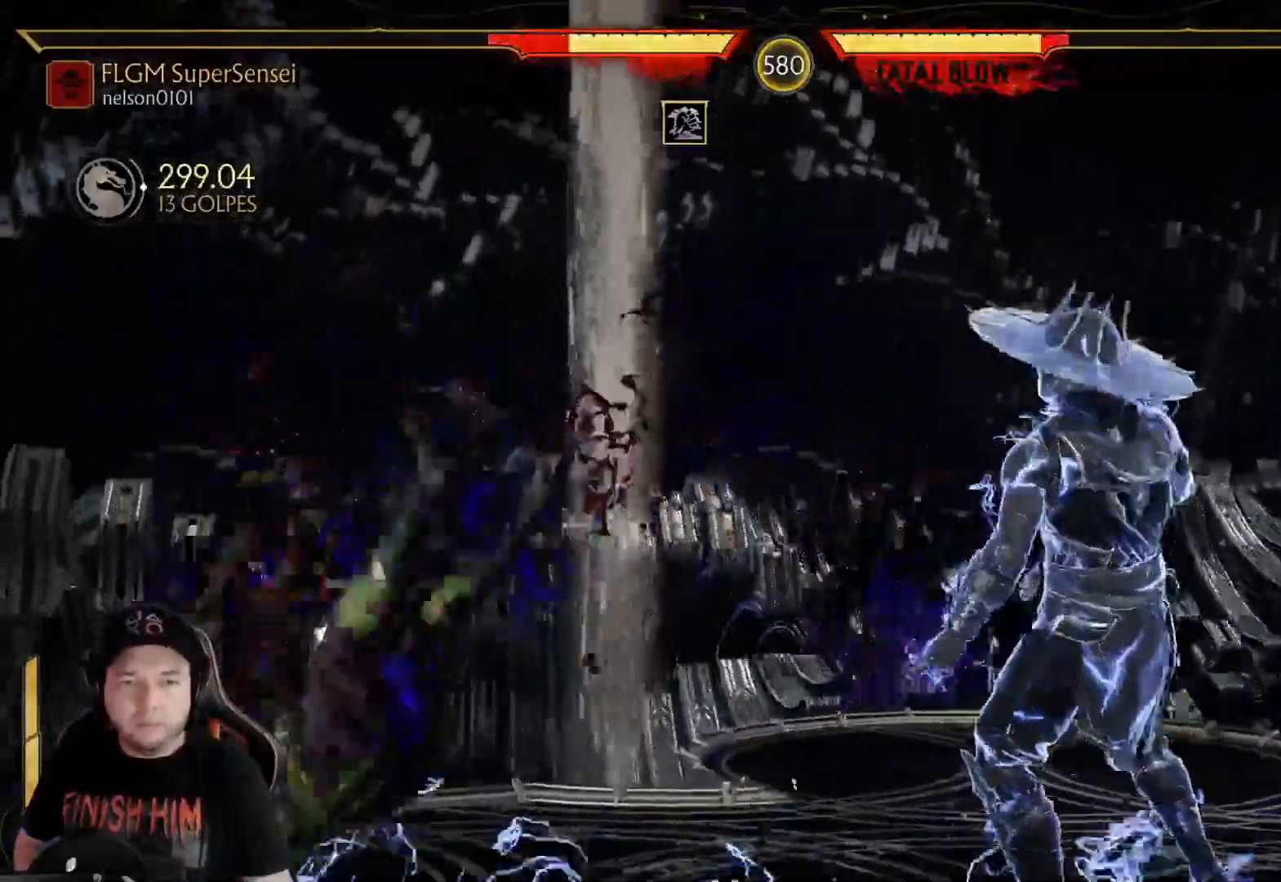
{"dt_ms": 501, "buttons": [], "left_stick": "center", "right_stick": "center", "events": [[250, "R2", "down"], [434, "R2", "up"]]}
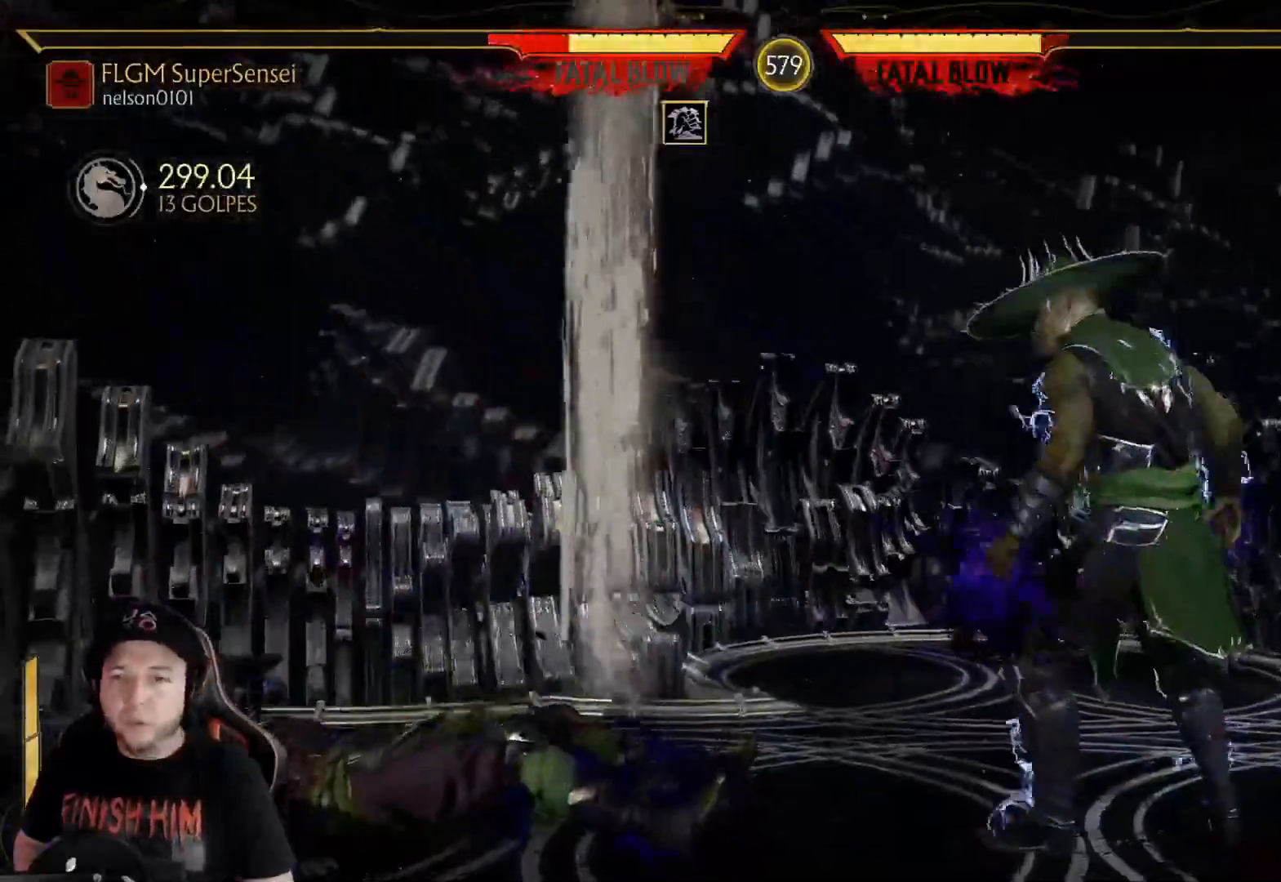
{"dt_ms": 502, "buttons": ["DPAD_UP", "DPAD_LEFT"], "left_stick": "center", "right_stick": "center", "events": [[17, "R2", "down"], [50, "DPAD_LEFT", "down"], [134, "R2", "up"], [151, "DPAD_UP", "down"]]}